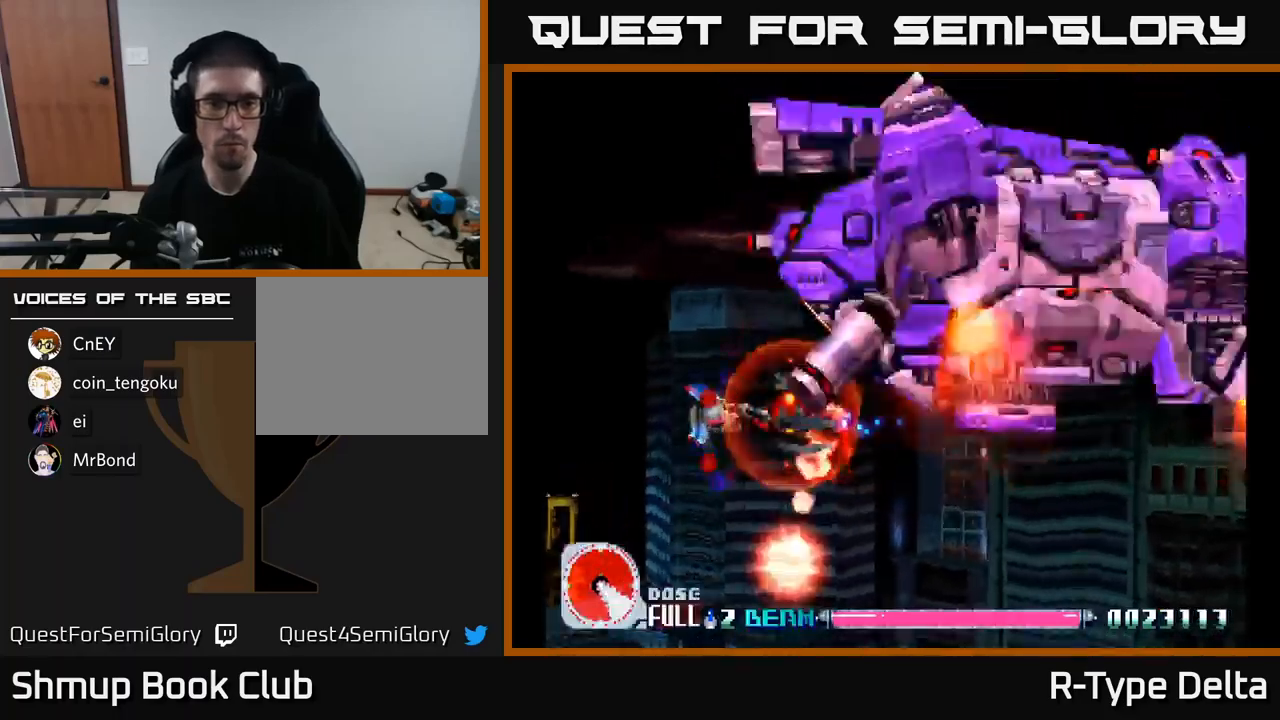
Gameplay with a controller (Xbox layout); each line is a JSON object with the inputs held at the frame after it. "events" lists button and stick changes between this image and that frame as [ms after this image, input, new state], when the widget could be followed in between. Not read: left_stick.
{"buttons": ["A", "X", "DPAD_DOWN"], "right_stick": "center", "events": [[383, "DPAD_UP", "up"], [400, "A", "down"], [433, "DPAD_DOWN", "down"], [467, "DPAD_LEFT", "up"]]}
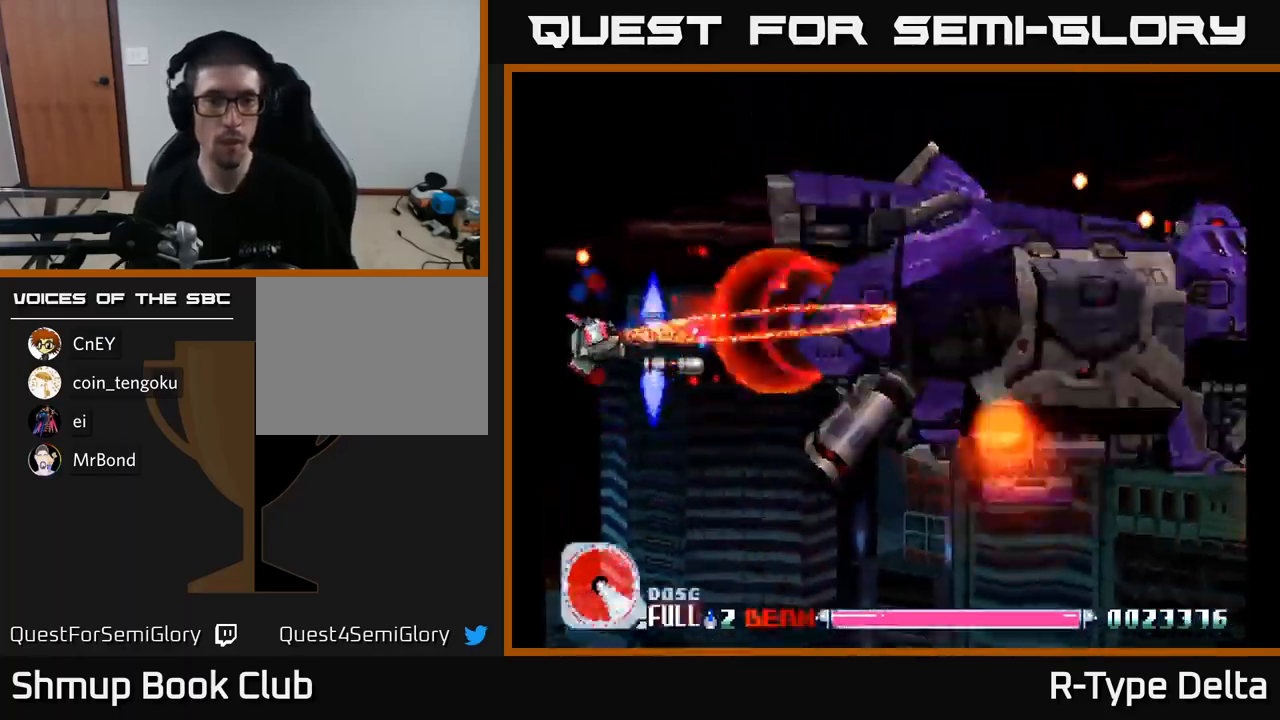
{"buttons": ["X", "DPAD_RIGHT"], "right_stick": "center", "events": [[17, "A", "up"], [217, "DPAD_DOWN", "up"], [350, "DPAD_UP", "down"], [433, "DPAD_RIGHT", "down"], [483, "DPAD_UP", "up"]]}
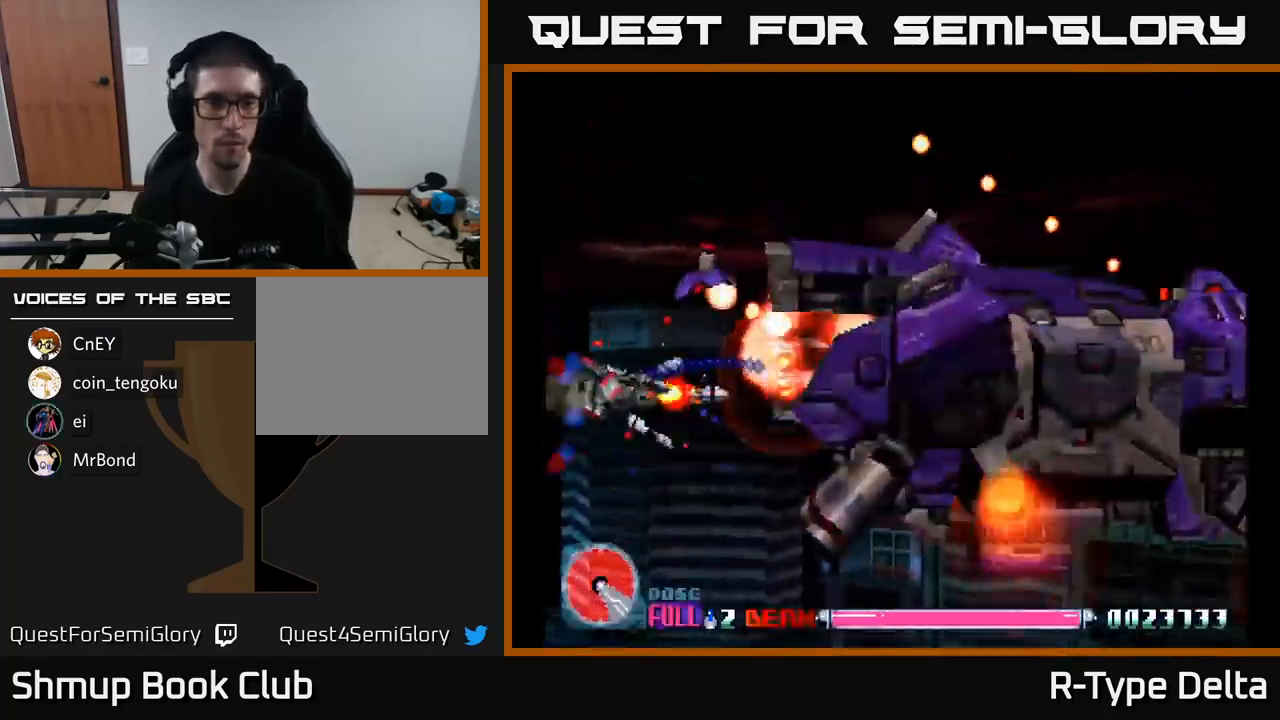
{"buttons": ["X", "DPAD_LEFT"], "right_stick": "center", "events": [[67, "A", "down"], [117, "DPAD_DOWN", "down"], [167, "DPAD_DOWN", "up"], [200, "A", "up"], [300, "DPAD_RIGHT", "up"], [333, "DPAD_UP", "down"], [350, "DPAD_LEFT", "down"], [467, "DPAD_UP", "up"]]}
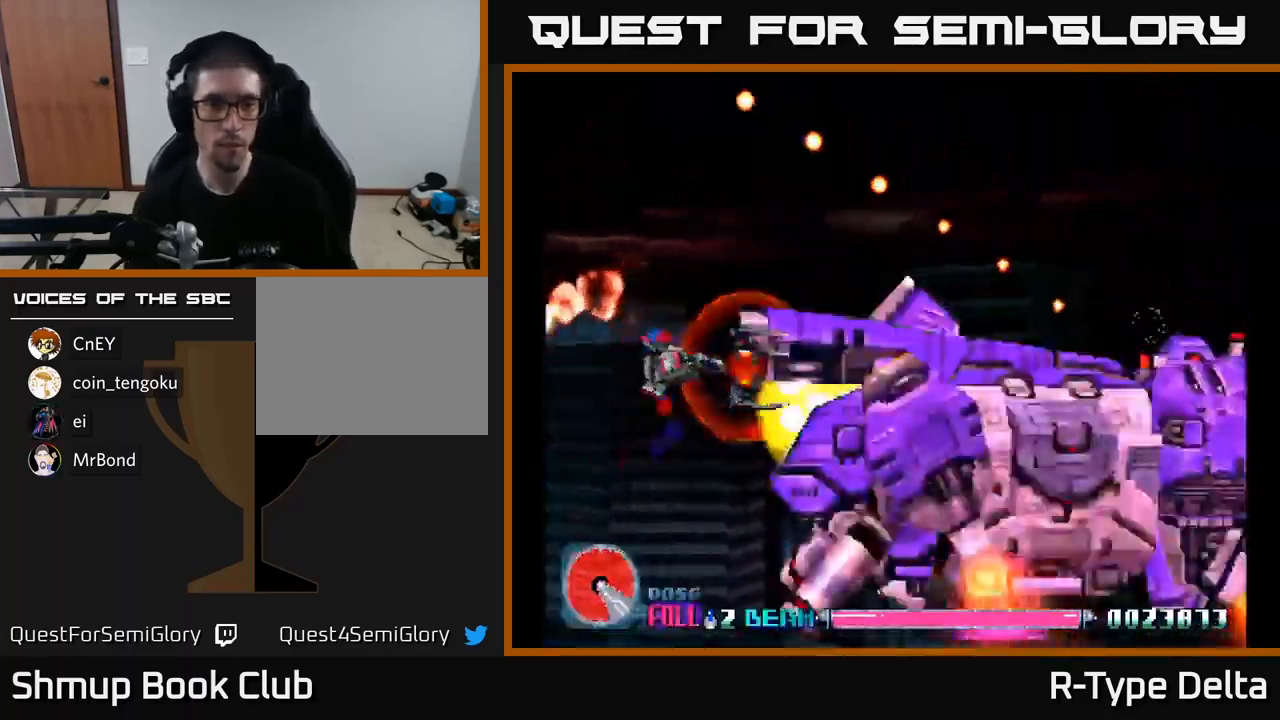
{"buttons": ["X"], "right_stick": "center", "events": [[50, "A", "down"], [67, "DPAD_DOWN", "down"], [183, "A", "up"], [183, "DPAD_DOWN", "up"], [317, "DPAD_LEFT", "up"]]}
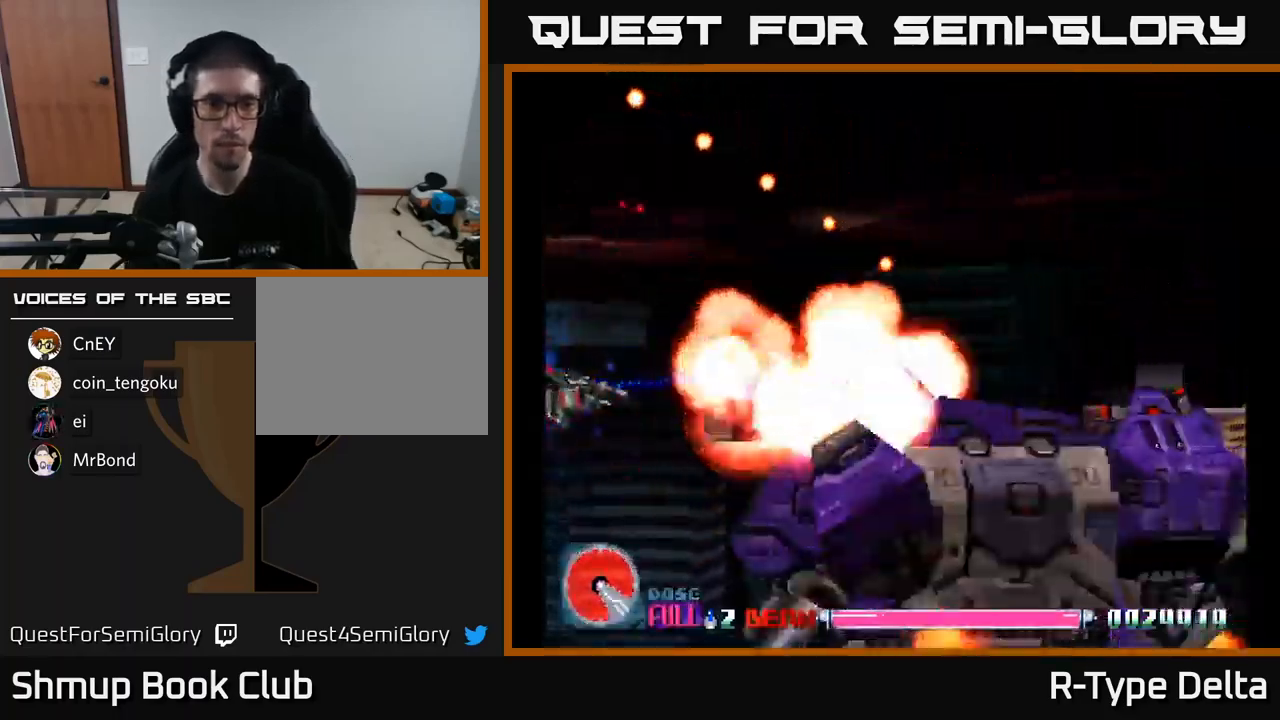
{"buttons": ["X", "DPAD_UP"], "right_stick": "center", "events": [[167, "DPAD_DOWN", "down"], [200, "A", "down"], [233, "DPAD_RIGHT", "down"], [317, "A", "up"], [317, "DPAD_DOWN", "up"], [317, "DPAD_RIGHT", "up"], [433, "DPAD_UP", "down"]]}
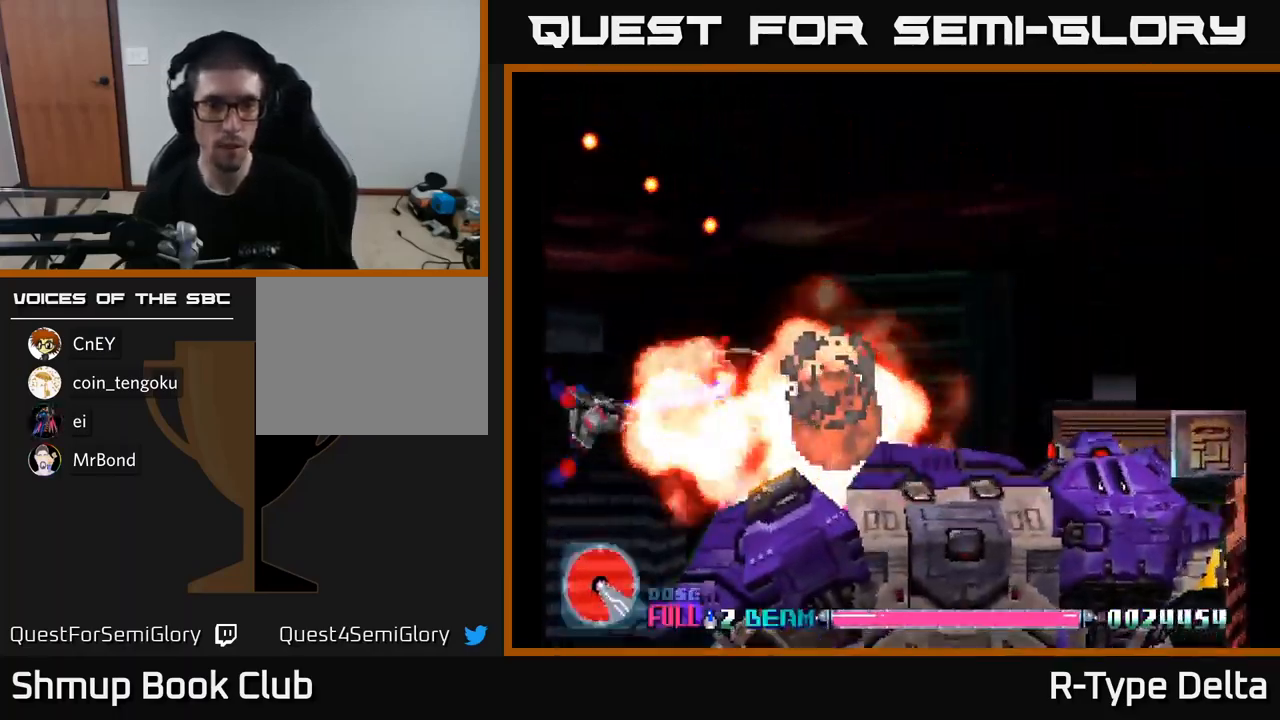
{"buttons": ["X", "DPAD_DOWN", "DPAD_LEFT"], "right_stick": "center", "events": [[67, "DPAD_UP", "up"], [83, "DPAD_RIGHT", "down"], [267, "DPAD_RIGHT", "up"], [350, "DPAD_DOWN", "down"], [400, "DPAD_LEFT", "down"]]}
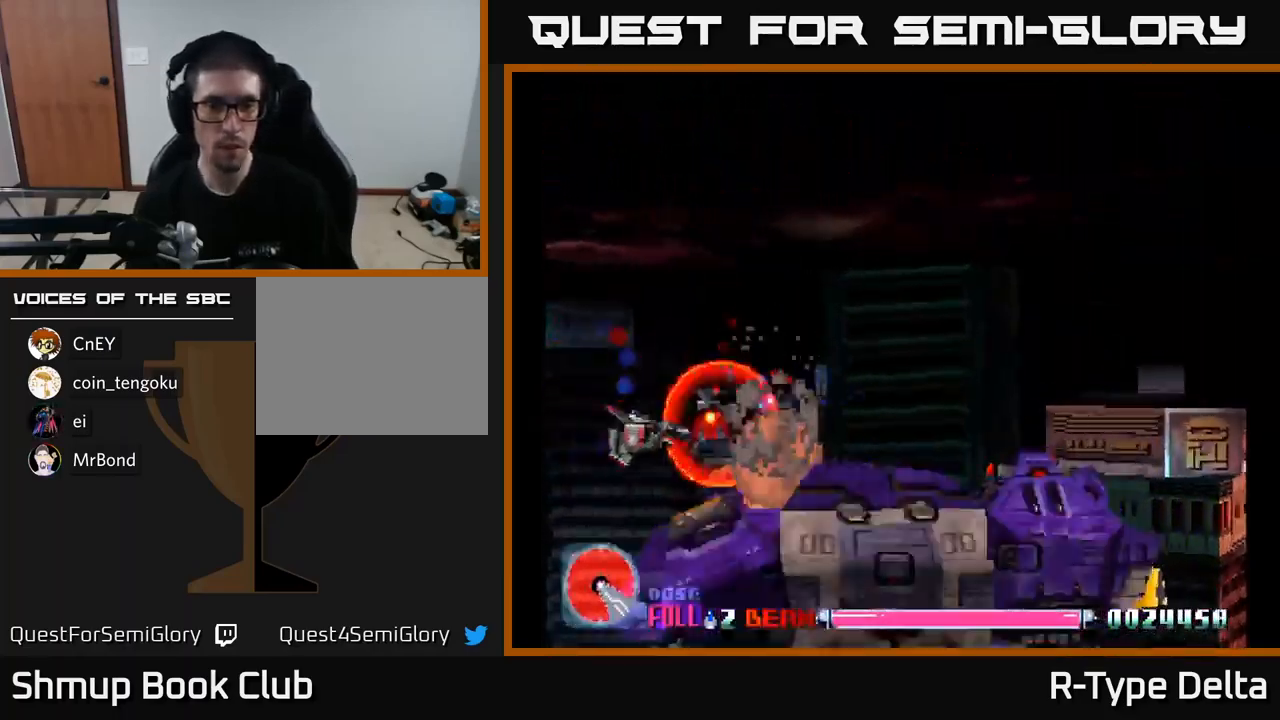
{"buttons": ["X", "DPAD_UP"], "right_stick": "center", "events": [[83, "A", "down"], [83, "DPAD_DOWN", "up"], [150, "DPAD_UP", "down"], [217, "A", "up"], [233, "DPAD_LEFT", "up"]]}
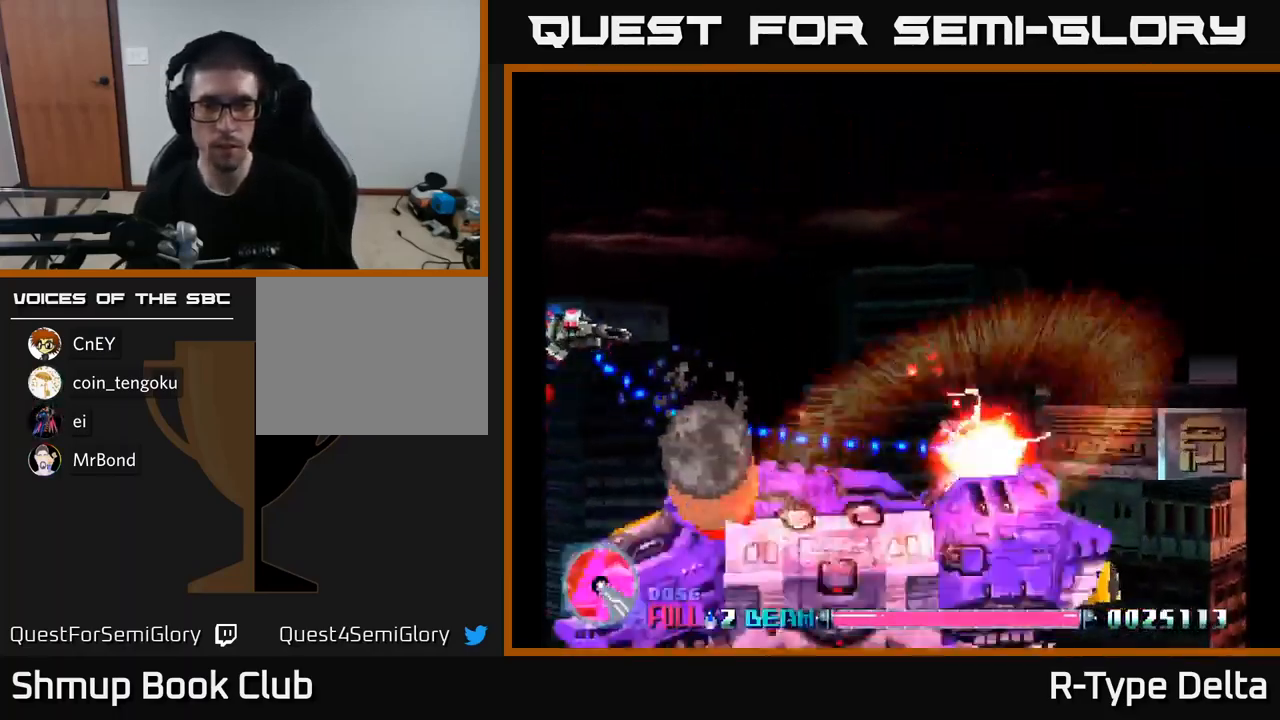
{"buttons": ["X", "DPAD_RIGHT"], "right_stick": "center", "events": [[167, "DPAD_RIGHT", "down"], [467, "DPAD_UP", "up"]]}
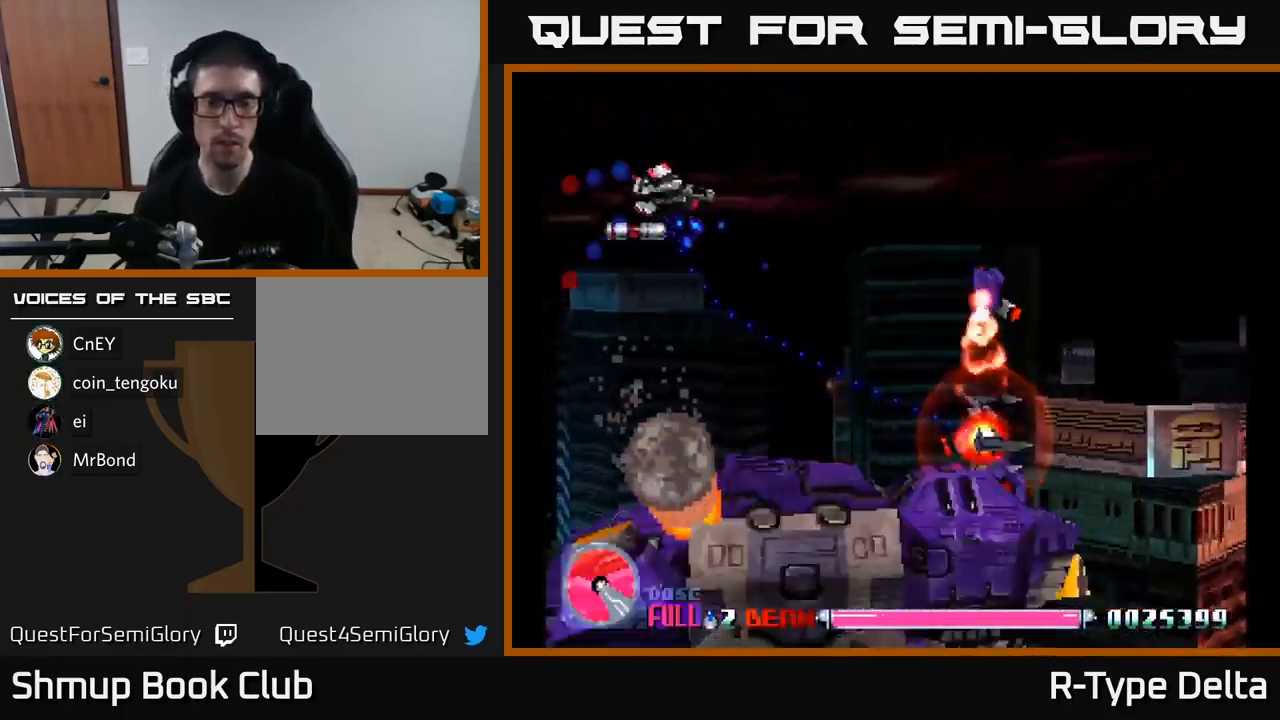
{"buttons": ["X", "DPAD_RIGHT"], "right_stick": "center", "events": []}
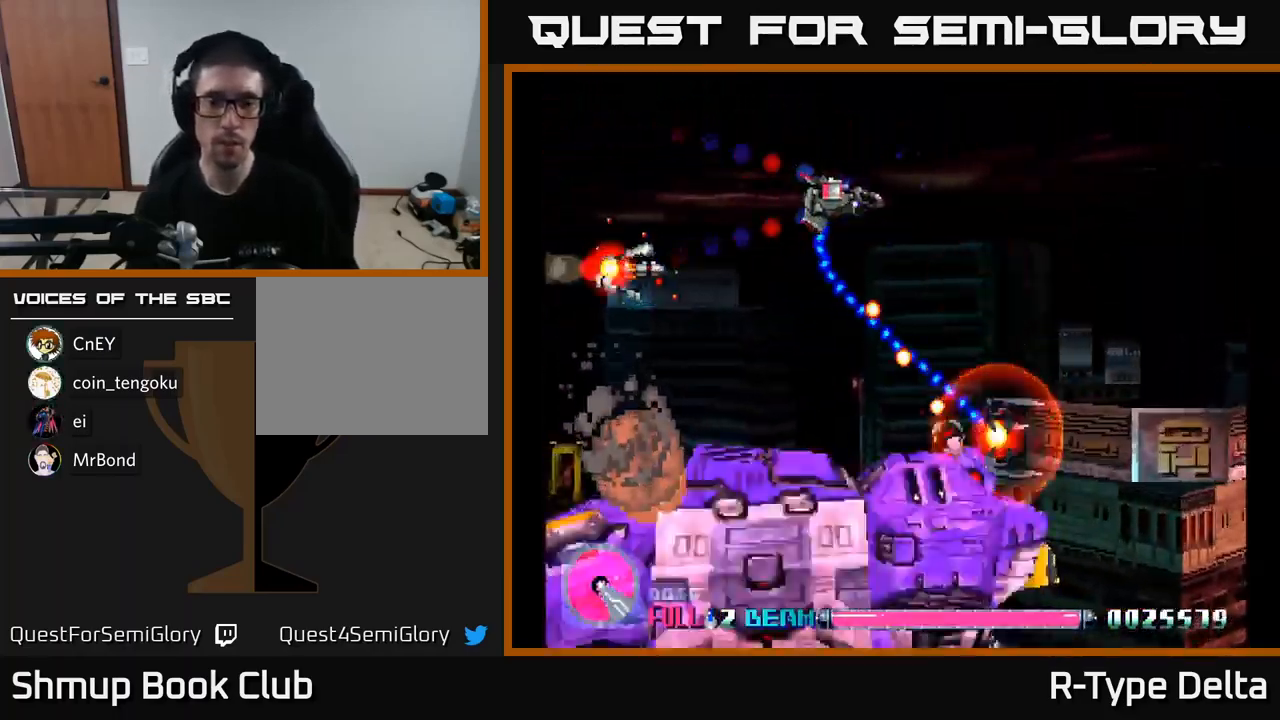
{"buttons": ["X", "DPAD_RIGHT"], "right_stick": "center", "events": []}
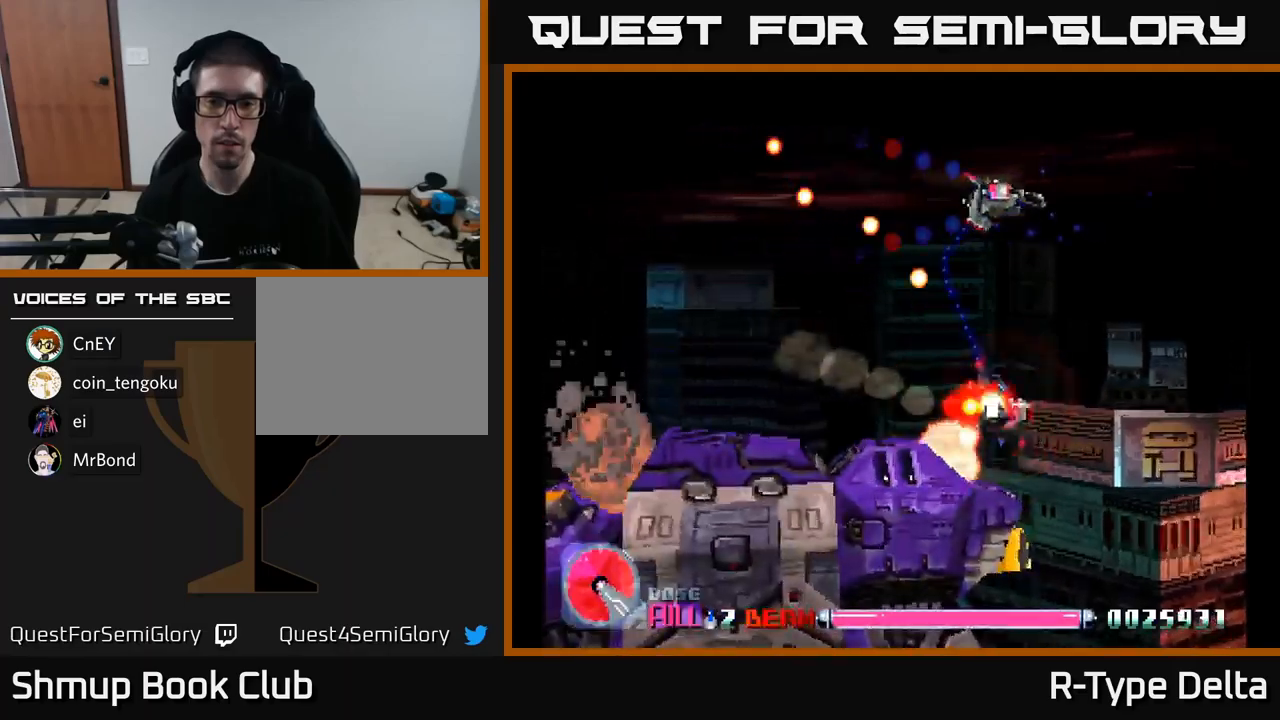
{"buttons": ["A", "X", "DPAD_DOWN", "DPAD_LEFT"], "right_stick": "center", "events": [[84, "DPAD_DOWN", "down"], [267, "DPAD_RIGHT", "up"], [450, "A", "down"], [450, "DPAD_LEFT", "down"]]}
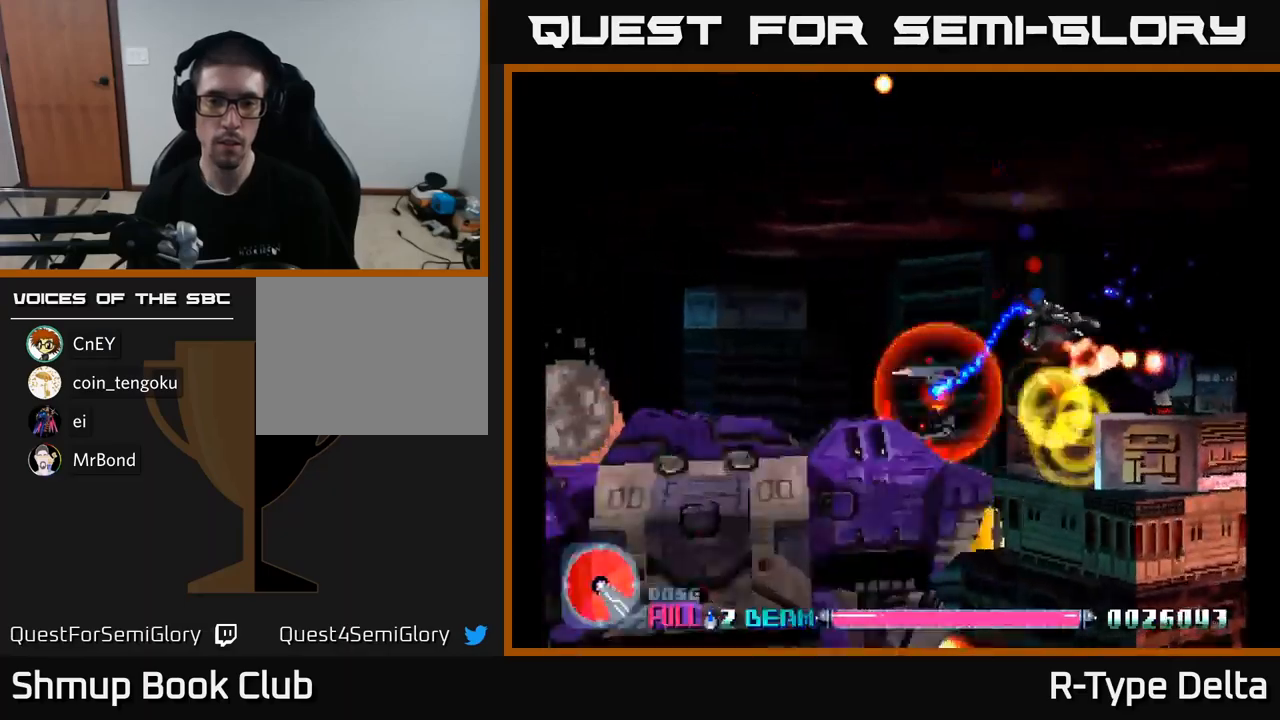
{"buttons": ["X", "DPAD_DOWN"], "right_stick": "center", "events": [[50, "DPAD_DOWN", "up"], [84, "A", "up"], [234, "DPAD_LEFT", "up"], [250, "DPAD_DOWN", "down"], [317, "DPAD_RIGHT", "down"], [334, "DPAD_DOWN", "up"], [350, "DPAD_RIGHT", "up"], [417, "DPAD_DOWN", "down"]]}
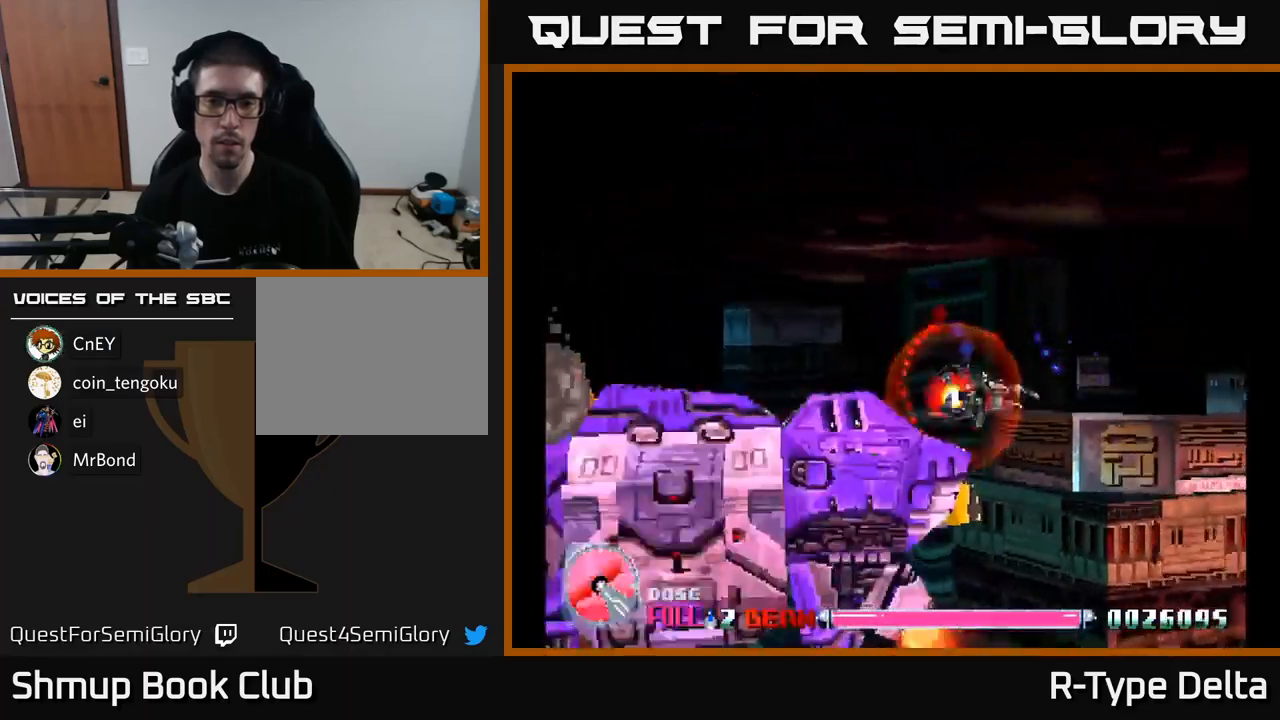
{"buttons": ["X", "DPAD_UP"], "right_stick": "center", "events": [[67, "A", "down"], [67, "DPAD_RIGHT", "down"], [84, "DPAD_DOWN", "up"], [134, "DPAD_RIGHT", "up"], [167, "DPAD_UP", "down"], [184, "A", "up"]]}
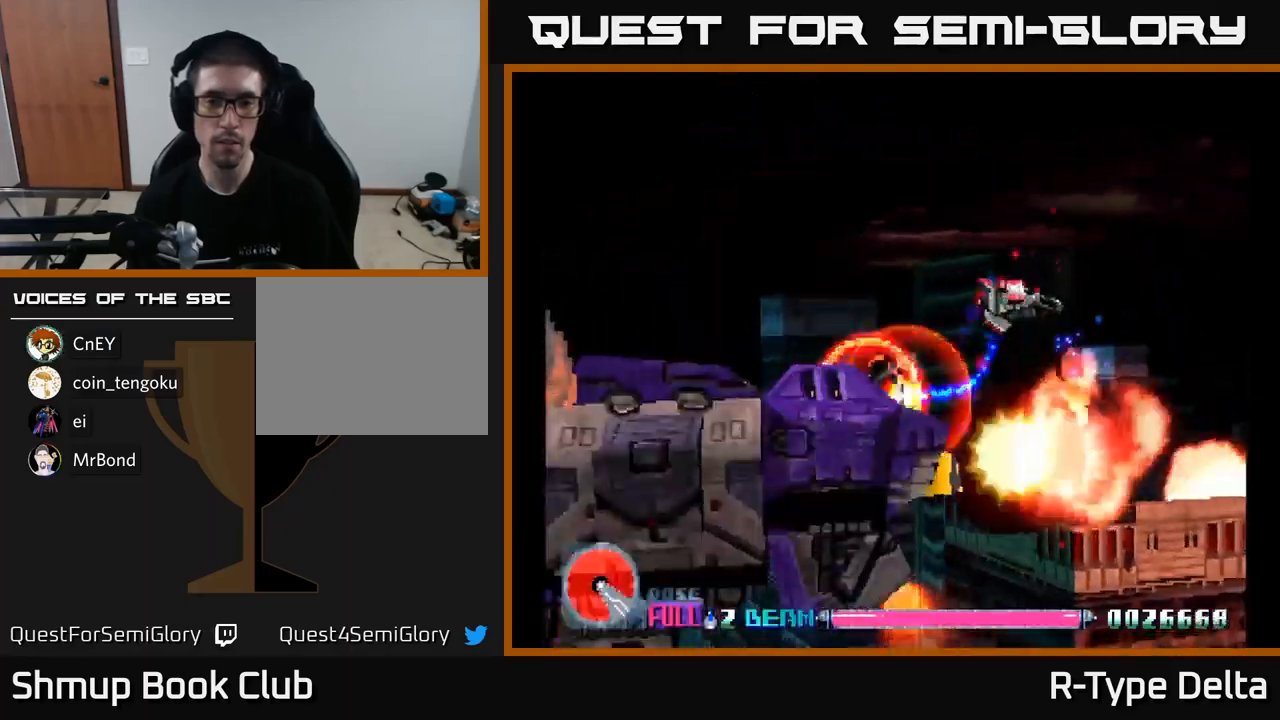
{"buttons": ["X"], "right_stick": "center", "events": [[167, "DPAD_UP", "up"]]}
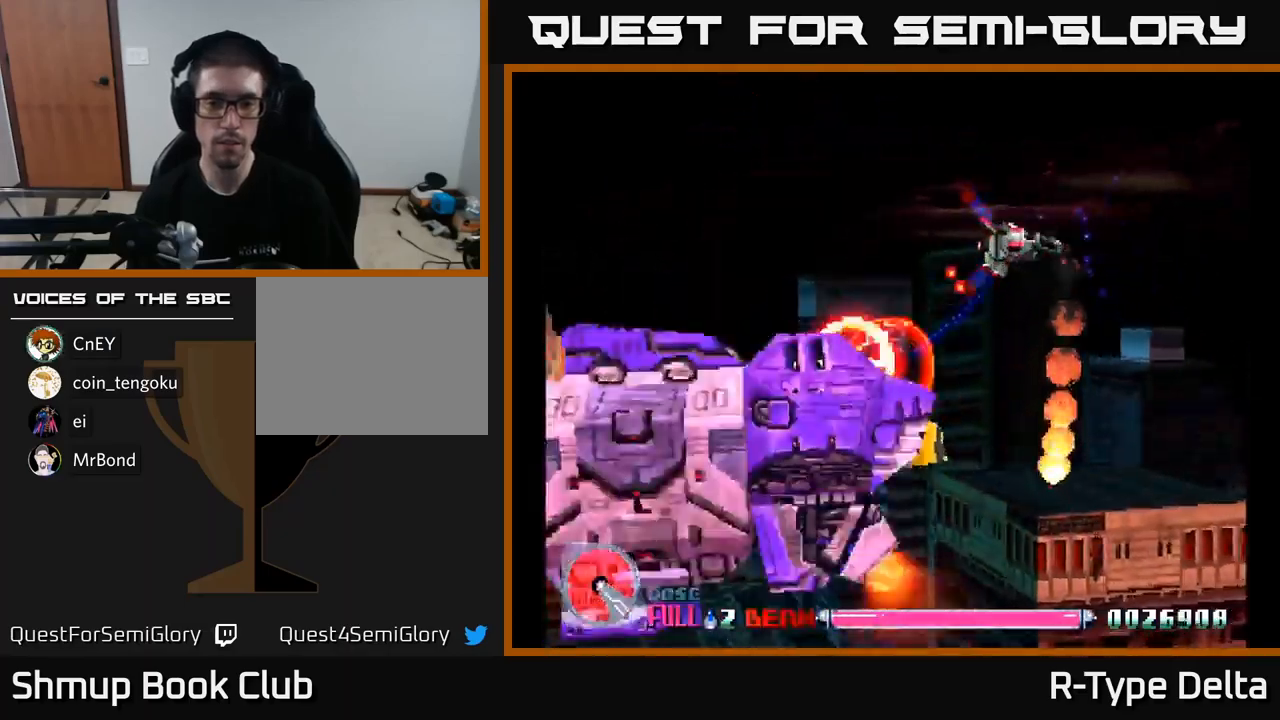
{"buttons": ["X"], "right_stick": "center", "events": []}
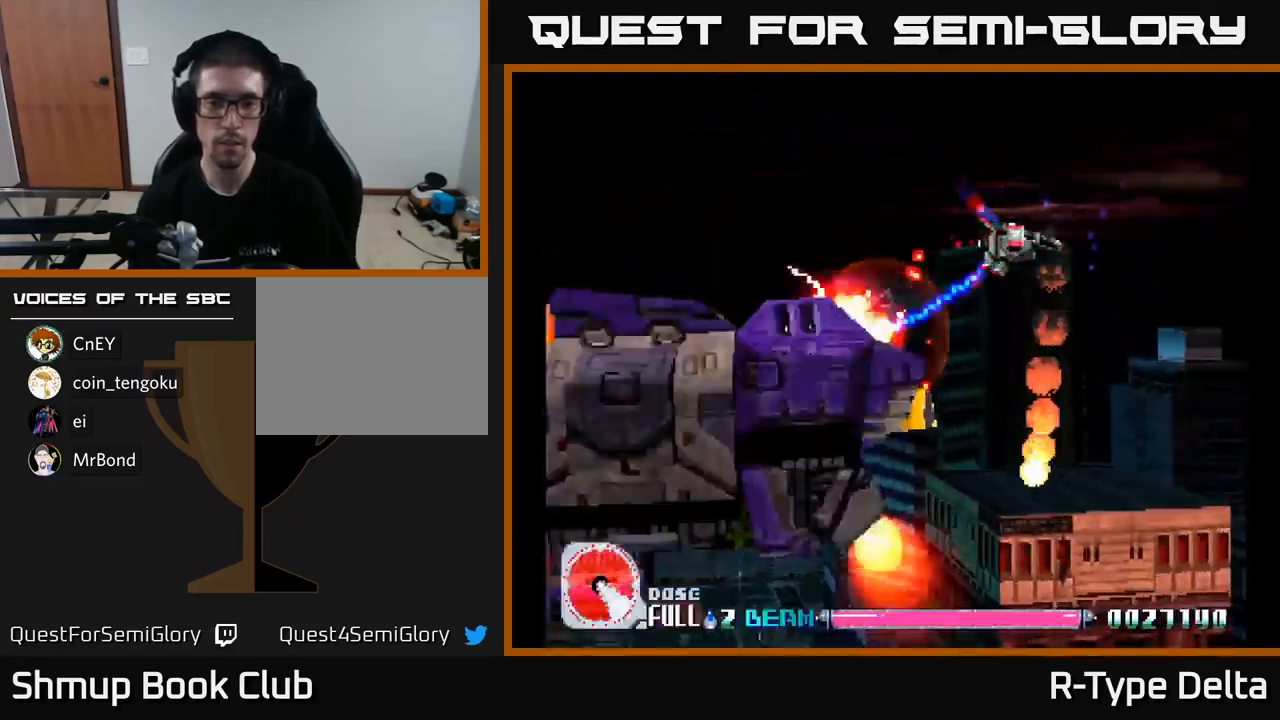
{"buttons": ["X"], "right_stick": "center", "events": []}
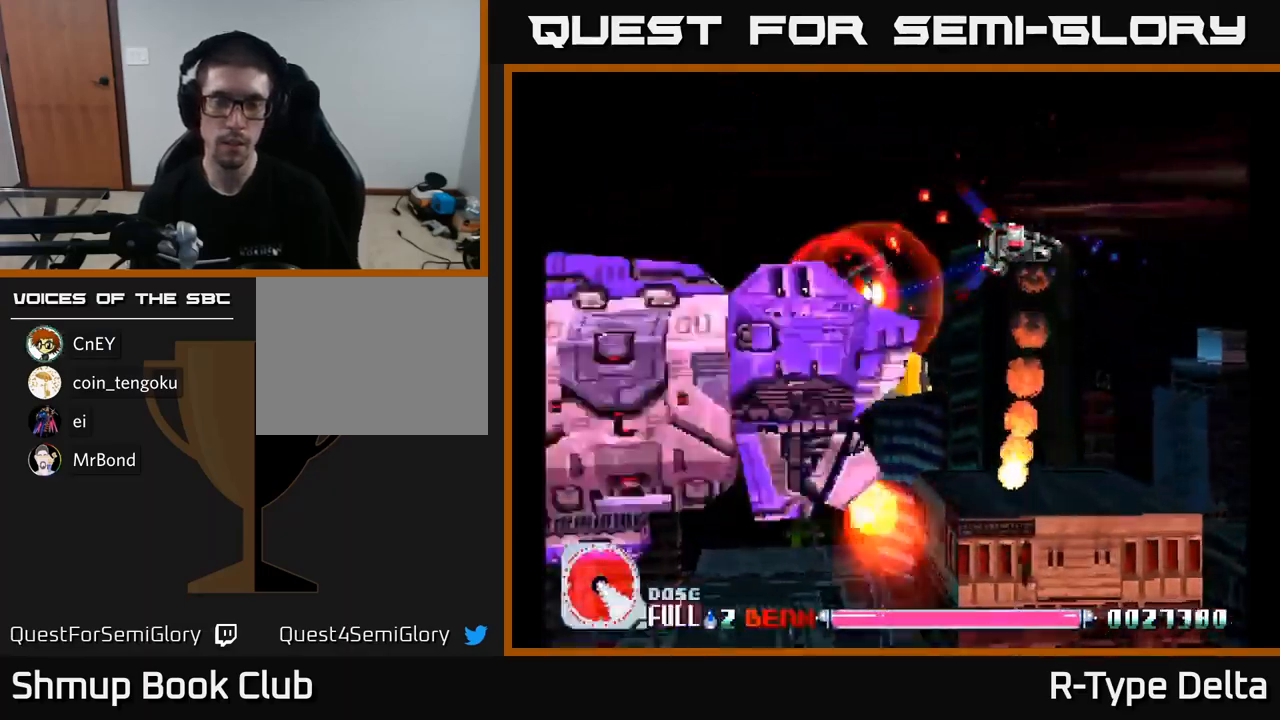
{"buttons": ["X"], "right_stick": "center", "events": []}
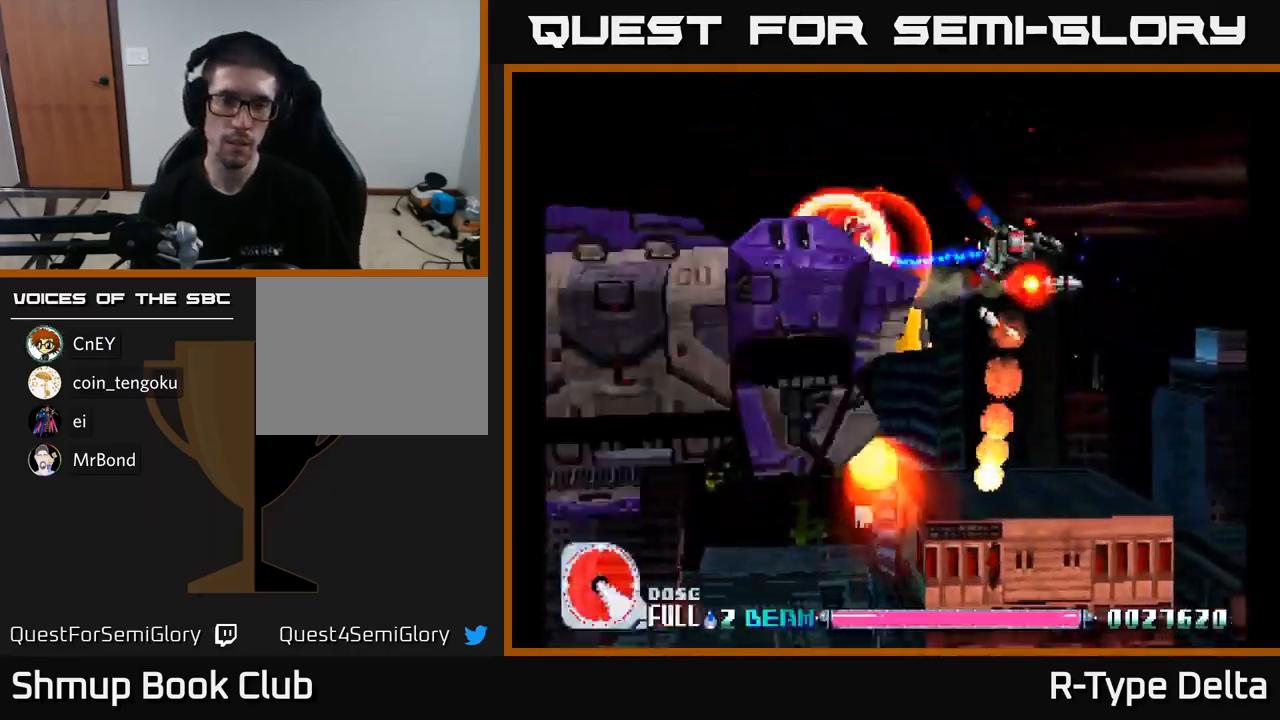
{"buttons": ["X", "DPAD_DOWN", "DPAD_RIGHT"], "right_stick": "center", "events": [[384, "DPAD_DOWN", "down"], [400, "DPAD_RIGHT", "down"]]}
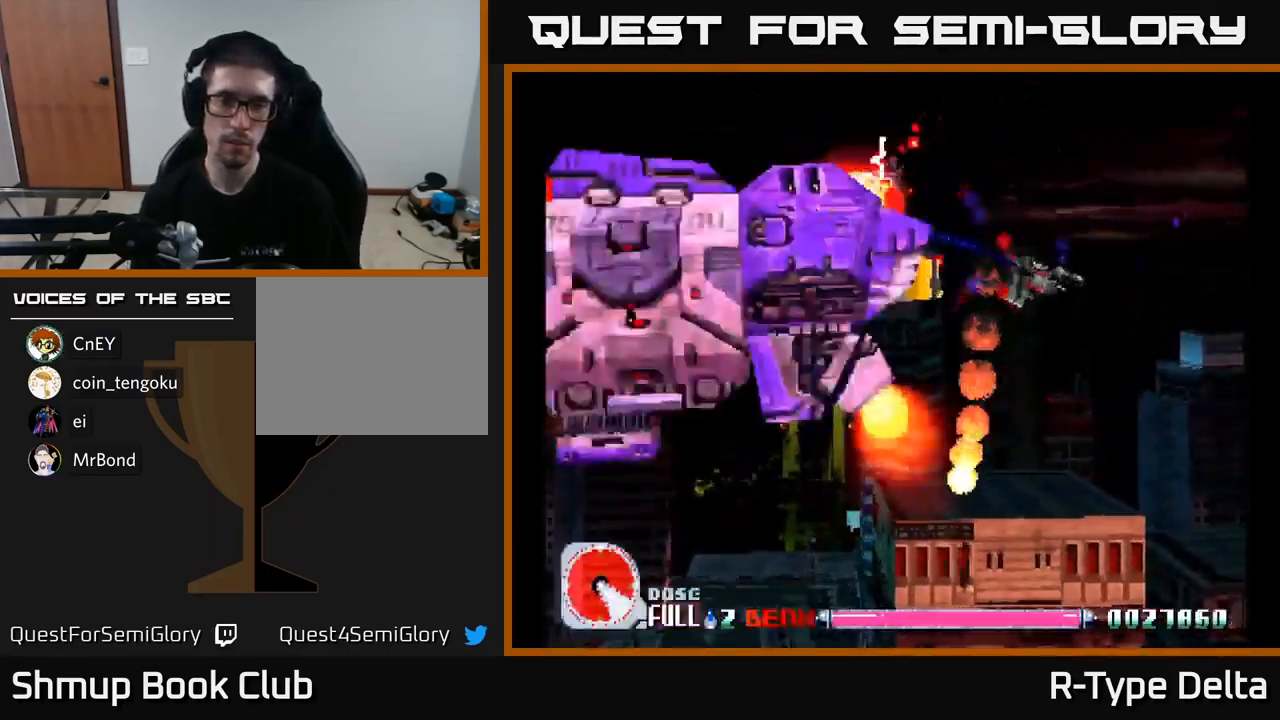
{"buttons": ["X", "DPAD_LEFT"], "right_stick": "center", "events": [[50, "DPAD_RIGHT", "up"], [350, "DPAD_DOWN", "up"], [400, "DPAD_LEFT", "down"]]}
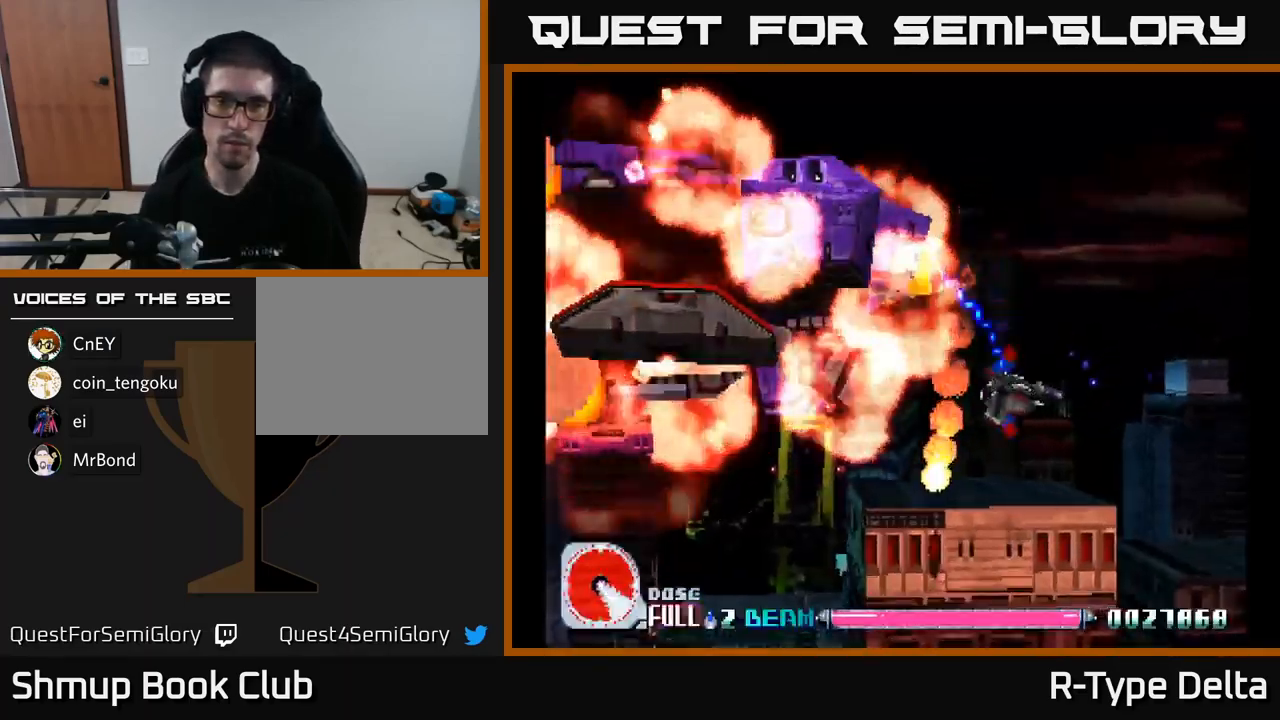
{"buttons": ["X", "DPAD_LEFT"], "right_stick": "center", "events": [[34, "DPAD_UP", "down"], [50, "A", "down"], [201, "A", "up"], [267, "DPAD_UP", "up"], [334, "DPAD_DOWN", "down"], [451, "DPAD_DOWN", "up"]]}
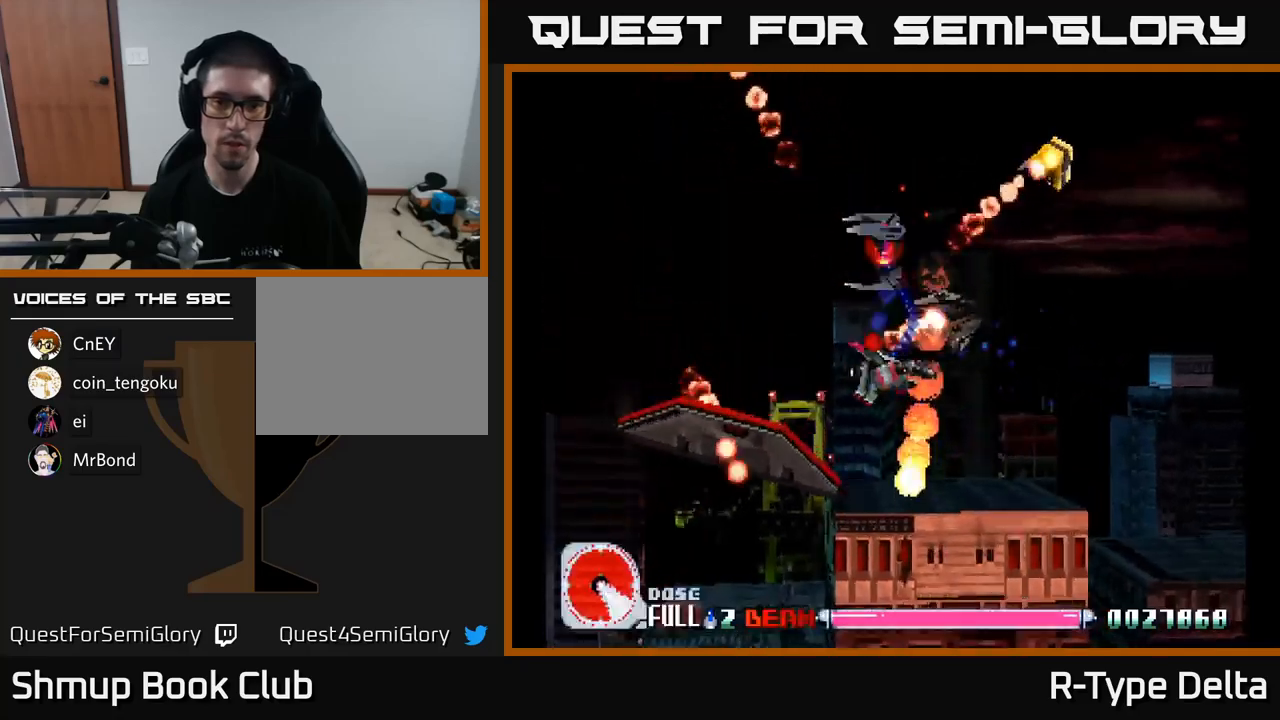
{"buttons": ["X", "DPAD_DOWN", "DPAD_RIGHT"], "right_stick": "center", "events": [[100, "DPAD_UP", "down"], [216, "DPAD_LEFT", "up"], [383, "DPAD_RIGHT", "down"], [400, "DPAD_UP", "up"], [500, "DPAD_DOWN", "down"]]}
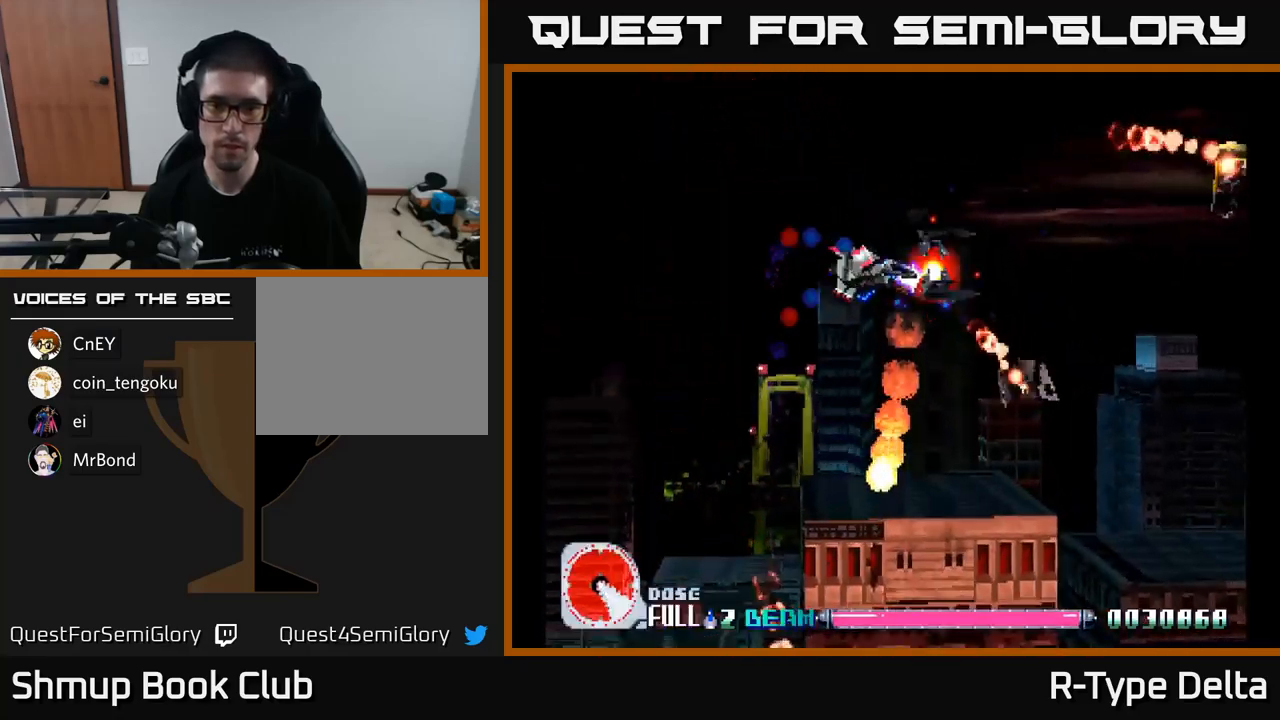
{"buttons": ["X"], "right_stick": "center", "events": [[66, "DPAD_RIGHT", "up"], [366, "DPAD_RIGHT", "down"], [433, "DPAD_DOWN", "up"], [483, "DPAD_RIGHT", "up"]]}
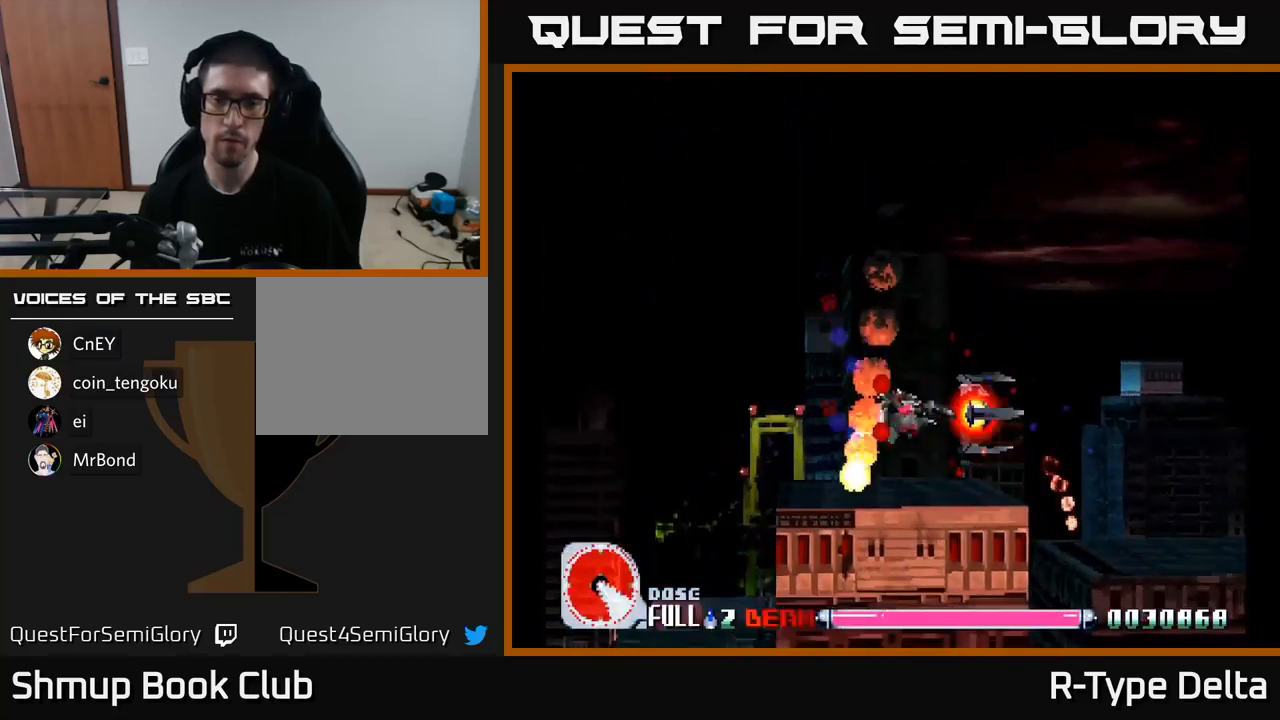
{"buttons": ["X"], "right_stick": "center", "events": []}
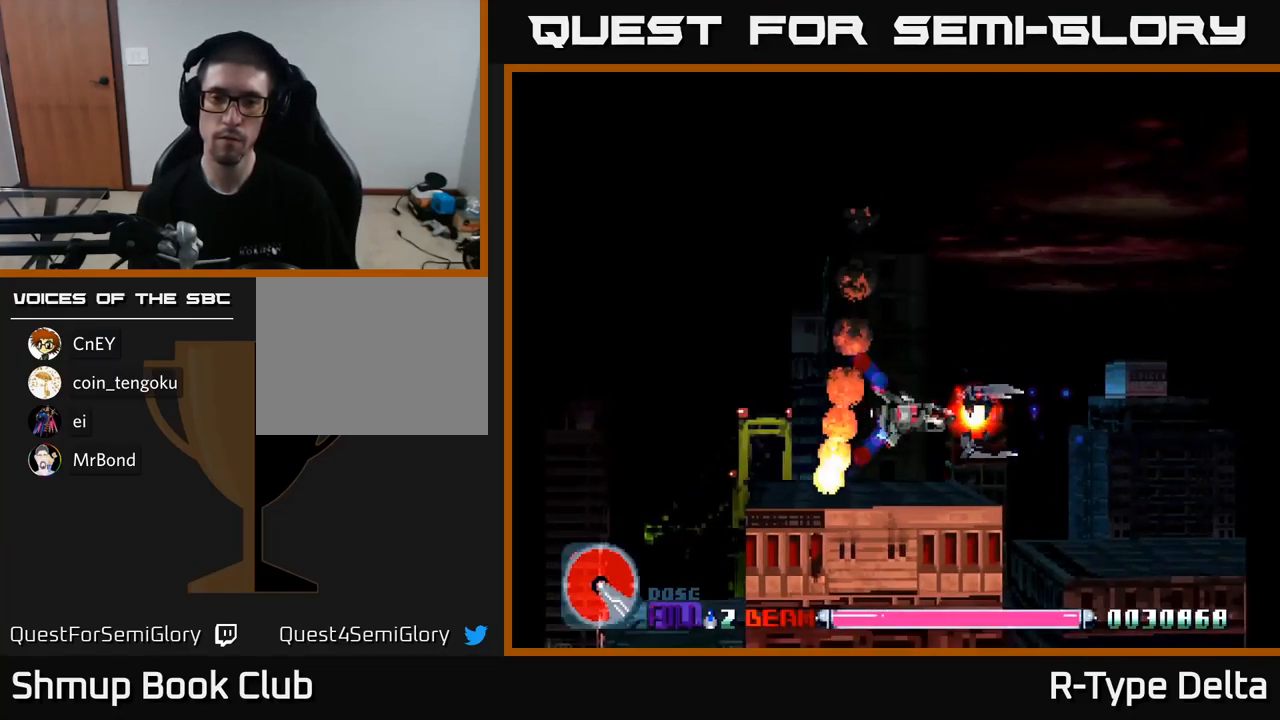
{"buttons": ["X"], "right_stick": "center", "events": []}
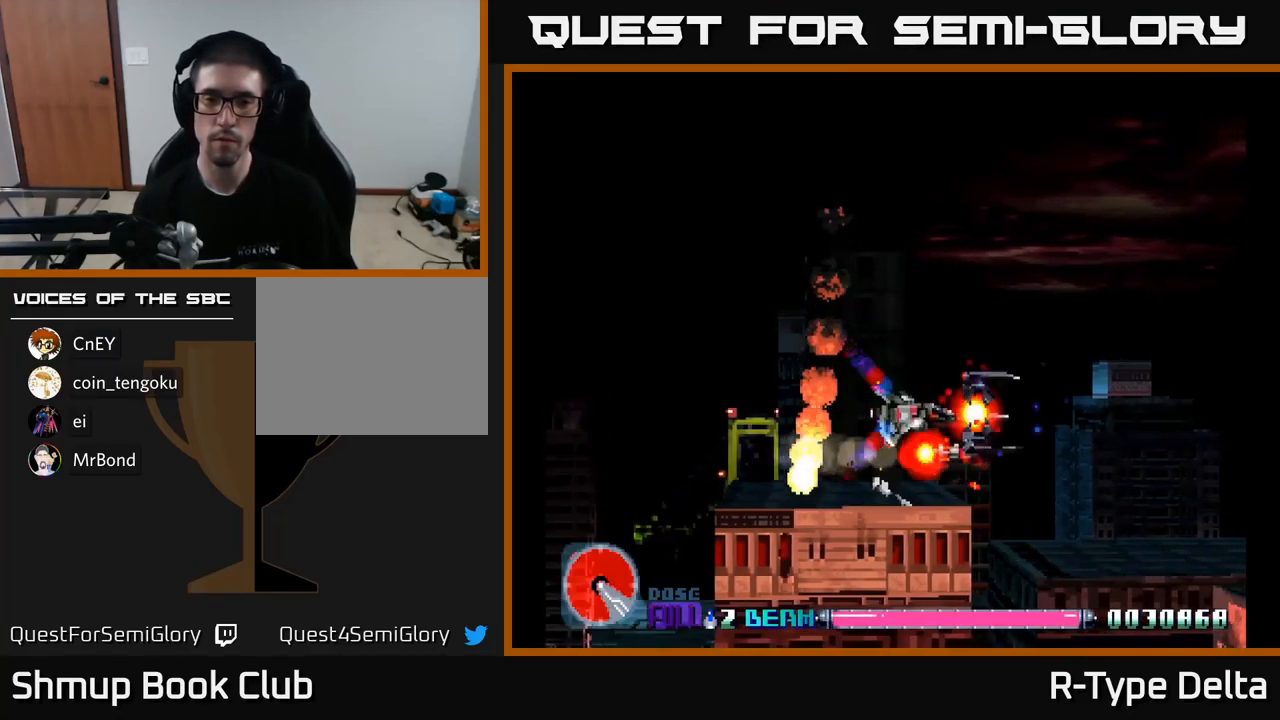
{"buttons": ["X"], "right_stick": "center", "events": []}
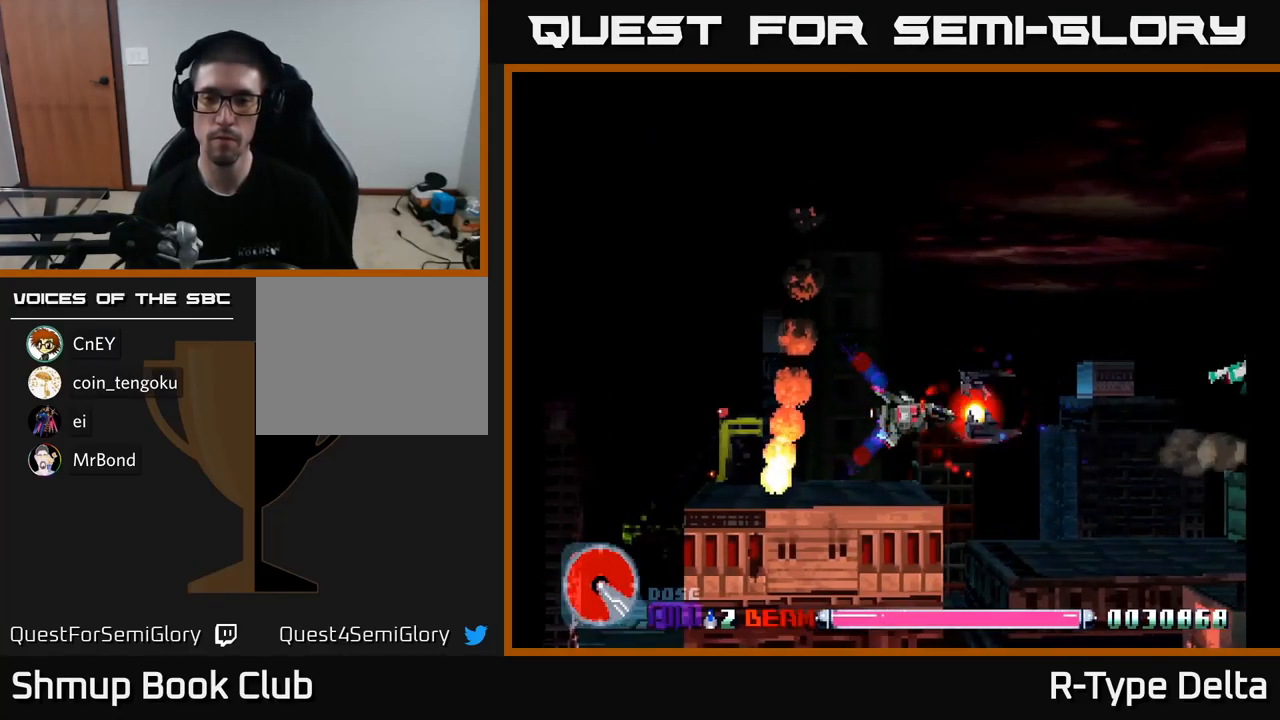
{"buttons": ["X", "DPAD_DOWN", "DPAD_RIGHT"], "right_stick": "center", "events": [[250, "DPAD_RIGHT", "down"], [383, "DPAD_DOWN", "down"]]}
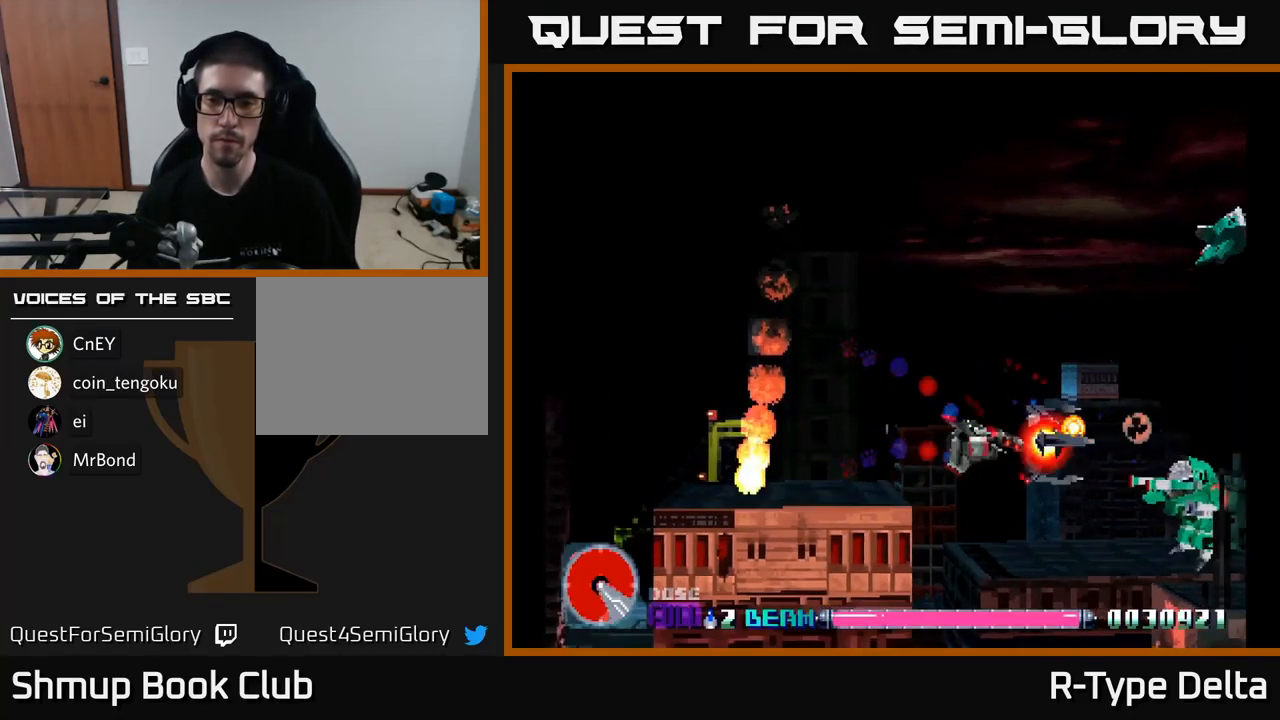
{"buttons": ["X", "DPAD_UP", "DPAD_LEFT"], "right_stick": "center", "events": [[166, "DPAD_DOWN", "up"], [200, "DPAD_DOWN", "down"], [300, "DPAD_DOWN", "up"], [300, "DPAD_RIGHT", "up"], [333, "DPAD_LEFT", "down"], [333, "DPAD_UP", "down"]]}
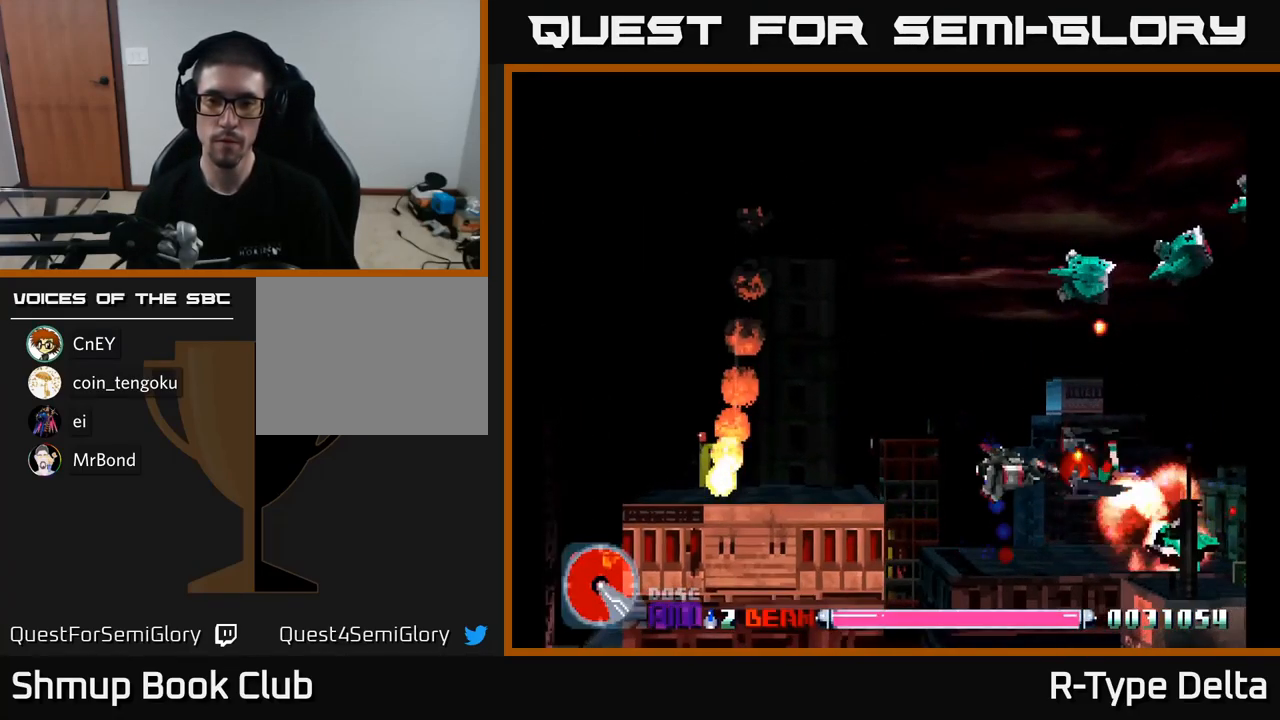
{"buttons": ["X", "DPAD_UP", "DPAD_LEFT"], "right_stick": "center", "events": []}
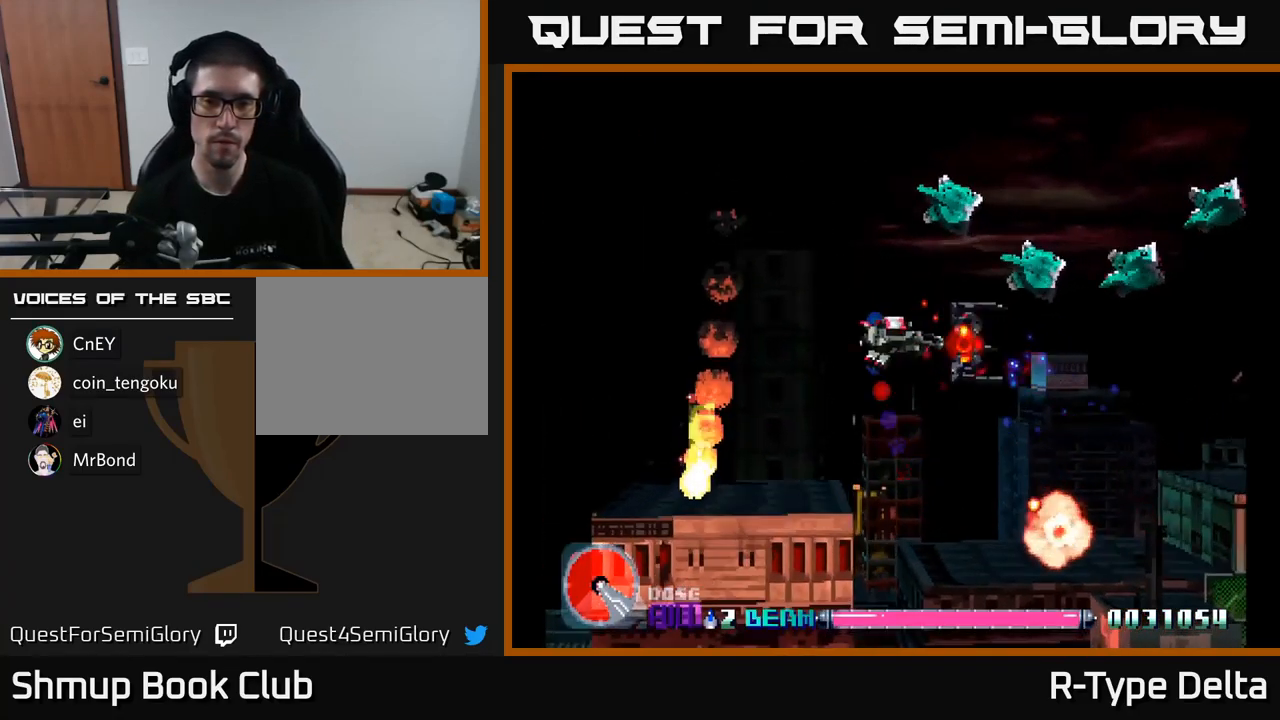
{"buttons": ["X", "DPAD_DOWN", "DPAD_LEFT"], "right_stick": "center", "events": [[416, "DPAD_UP", "up"], [483, "DPAD_DOWN", "down"]]}
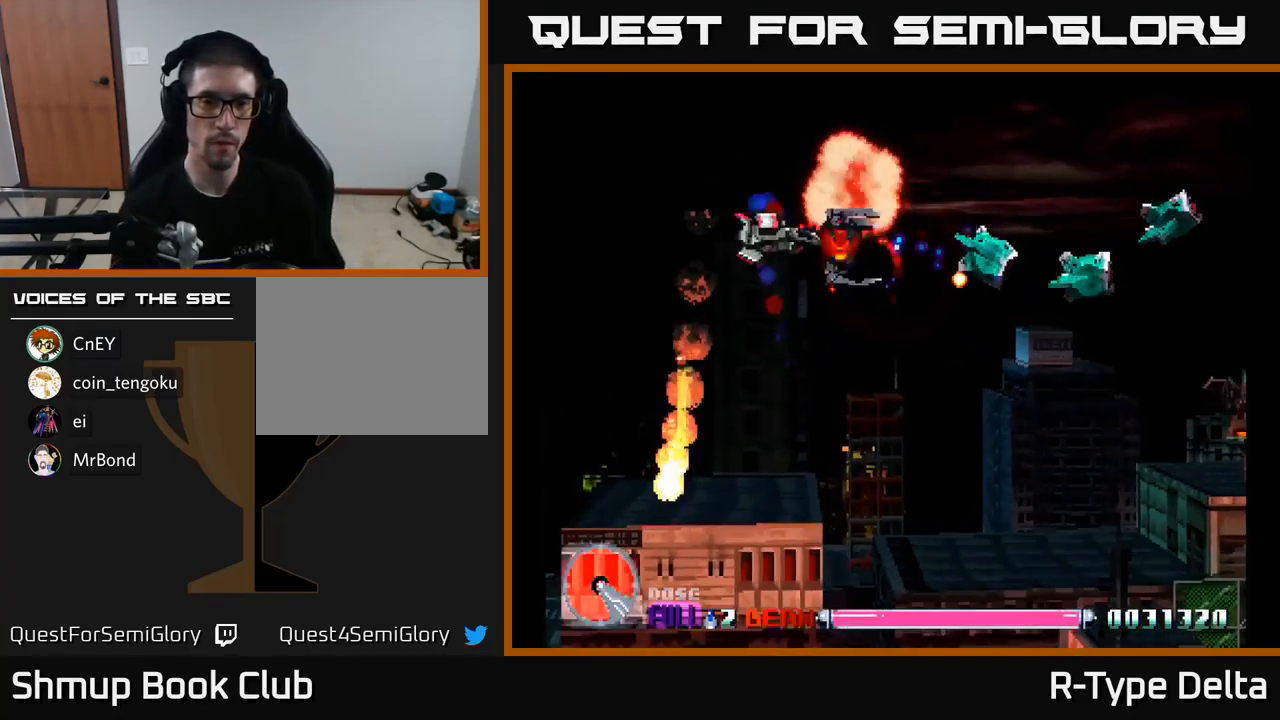
{"buttons": ["X", "DPAD_RIGHT"], "right_stick": "center", "events": [[33, "DPAD_LEFT", "up"], [83, "DPAD_RIGHT", "down"], [116, "DPAD_DOWN", "up"], [167, "DPAD_UP", "down"], [200, "DPAD_RIGHT", "up"], [267, "DPAD_RIGHT", "down"], [283, "DPAD_UP", "up"]]}